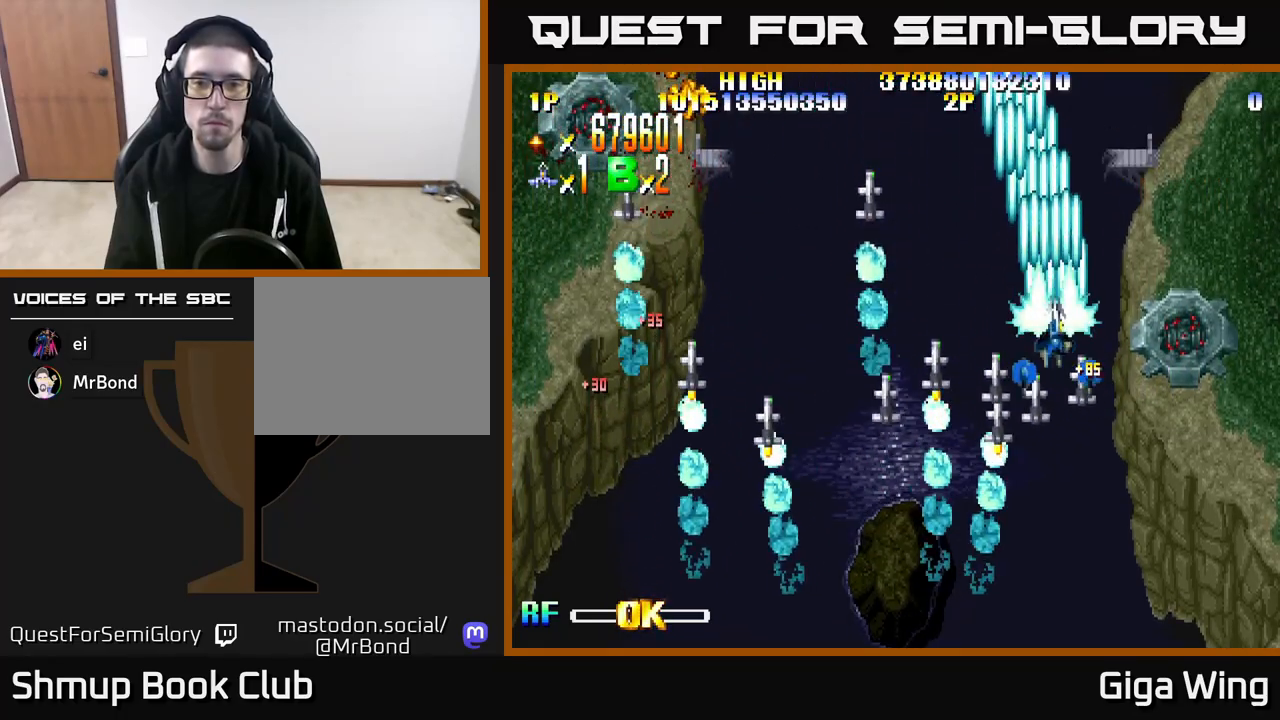
Gameplay with a controller (Xbox layout); each line is a JSON object with the inputs held at the frame after it. "events" lists button and stick changes between this image and that frame as [ms after this image, input, new state], when the widget could be followed in between.
{"buttons": ["R2", "DPAD_DOWN", "DPAD_LEFT"], "left_stick": "center", "right_stick": "center", "events": [[17, "DPAD_LEFT", "down"], [433, "DPAD_DOWN", "down"]]}
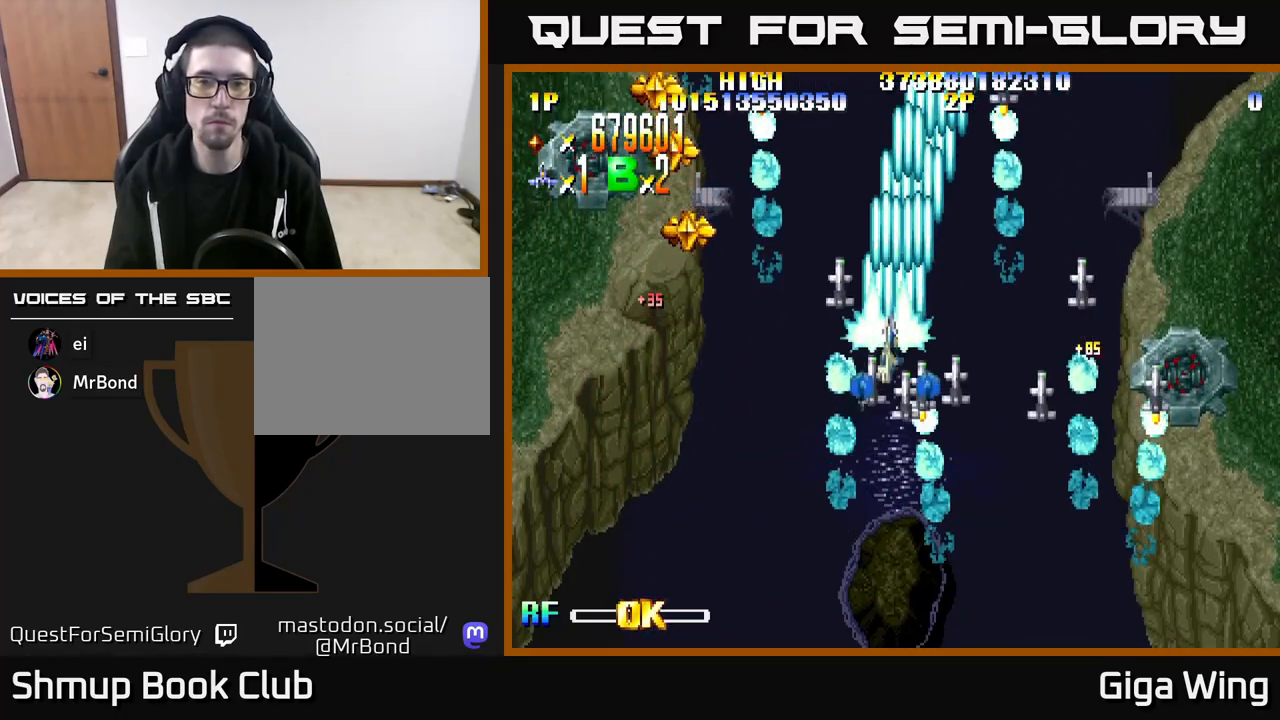
{"buttons": ["R2", "DPAD_DOWN", "DPAD_LEFT"], "left_stick": "center", "right_stick": "center", "events": [[200, "DPAD_DOWN", "up"], [483, "DPAD_DOWN", "down"]]}
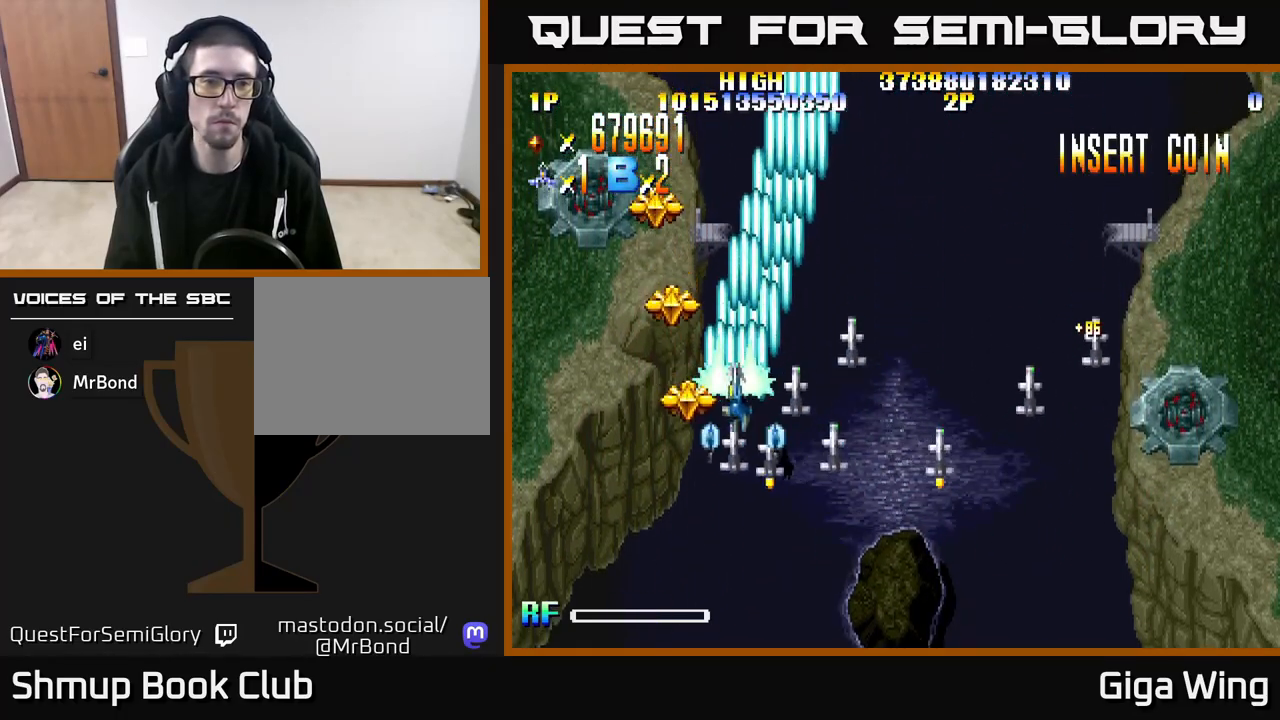
{"buttons": ["R2", "DPAD_RIGHT"], "left_stick": "center", "right_stick": "center", "events": [[100, "DPAD_DOWN", "up"], [133, "DPAD_UP", "down"], [317, "DPAD_LEFT", "up"], [467, "DPAD_RIGHT", "down"], [500, "DPAD_UP", "up"]]}
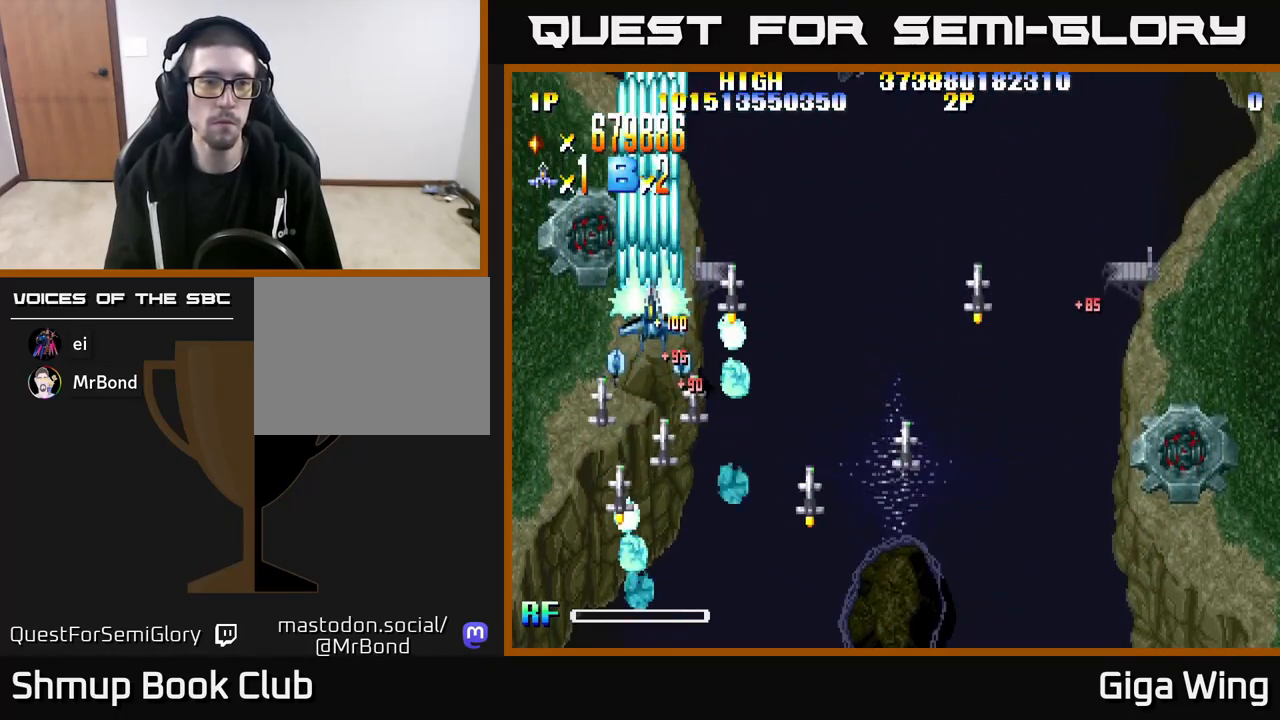
{"buttons": ["R2", "DPAD_DOWN", "DPAD_RIGHT"], "left_stick": "center", "right_stick": "center", "events": [[67, "DPAD_DOWN", "down"]]}
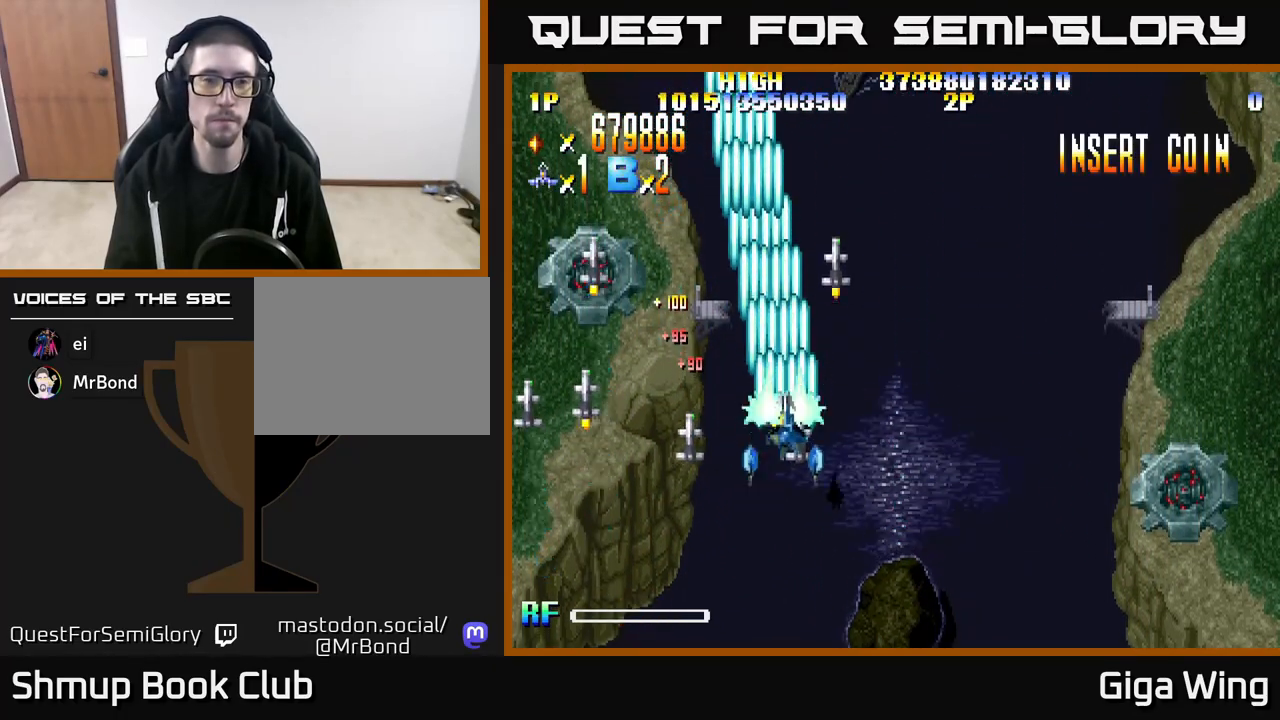
{"buttons": ["R2", "DPAD_DOWN", "DPAD_RIGHT"], "left_stick": "center", "right_stick": "center", "events": []}
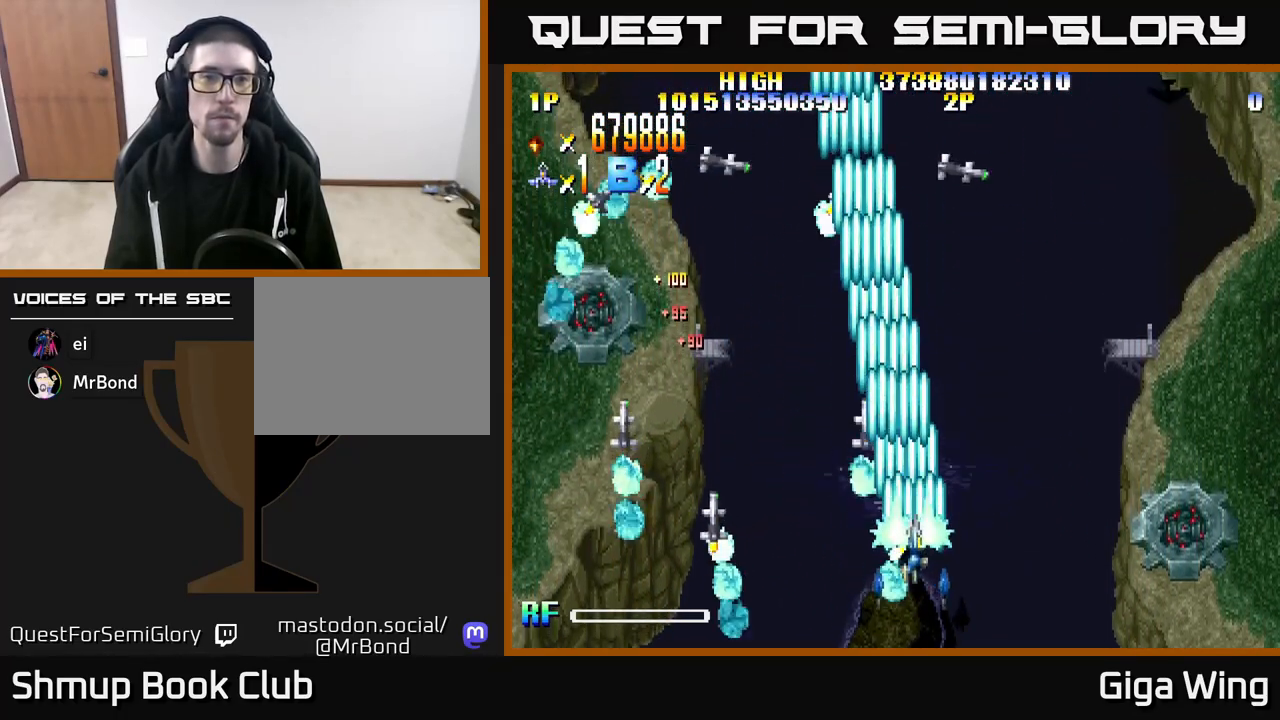
{"buttons": ["R2", "DPAD_DOWN", "DPAD_RIGHT"], "left_stick": "center", "right_stick": "center", "events": []}
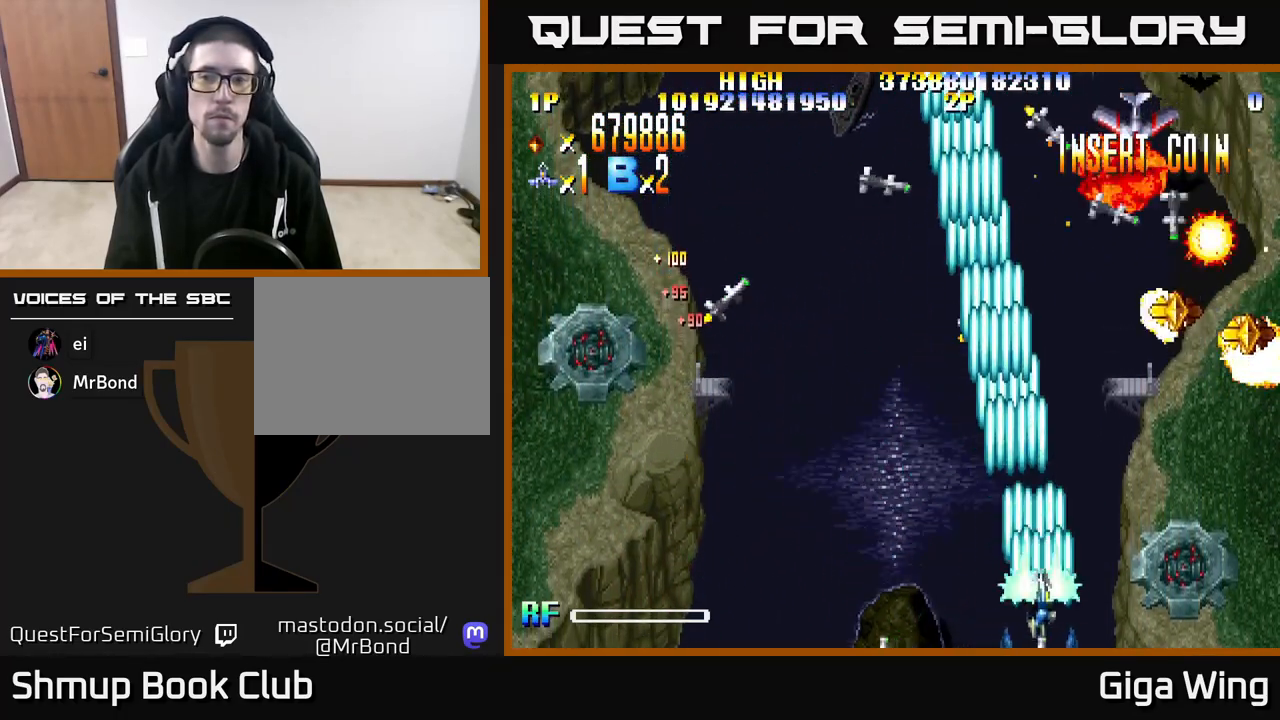
{"buttons": ["R2", "DPAD_RIGHT"], "left_stick": "center", "right_stick": "center", "events": [[133, "DPAD_DOWN", "up"], [200, "DPAD_DOWN", "down"], [500, "DPAD_DOWN", "up"]]}
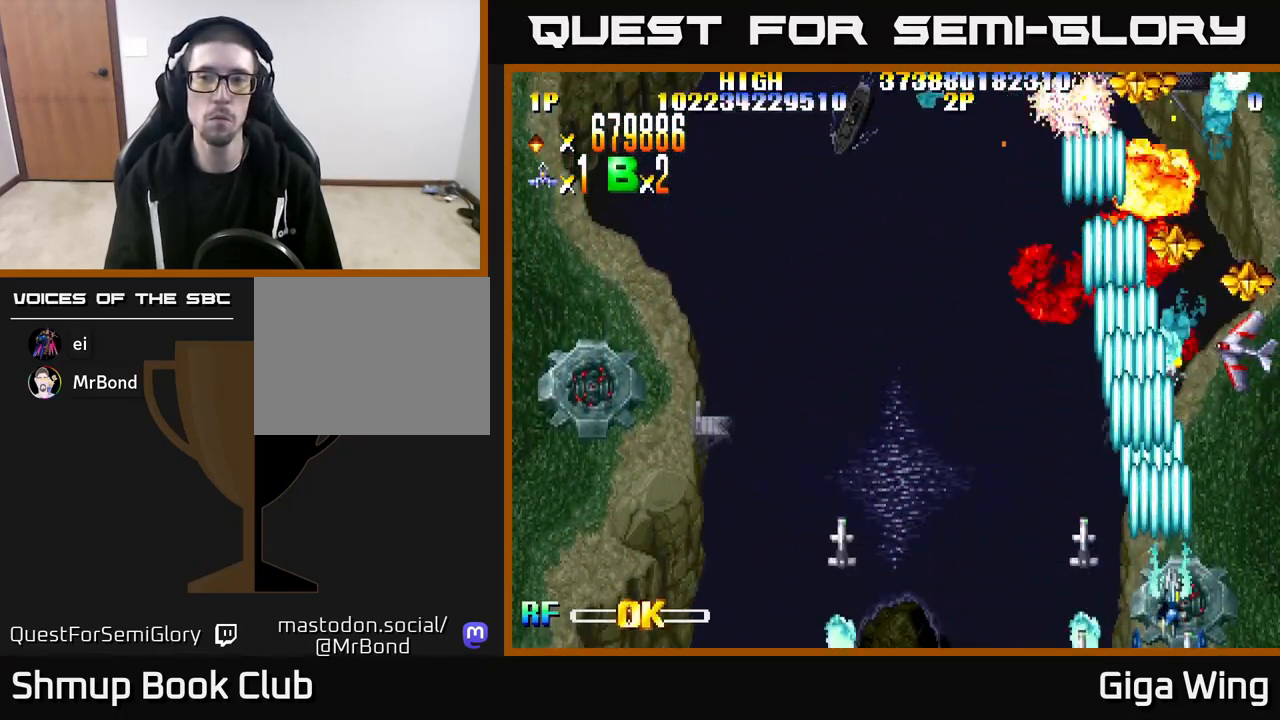
{"buttons": ["R2", "DPAD_UP"], "left_stick": "center", "right_stick": "center", "events": [[233, "DPAD_RIGHT", "up"], [233, "DPAD_UP", "down"]]}
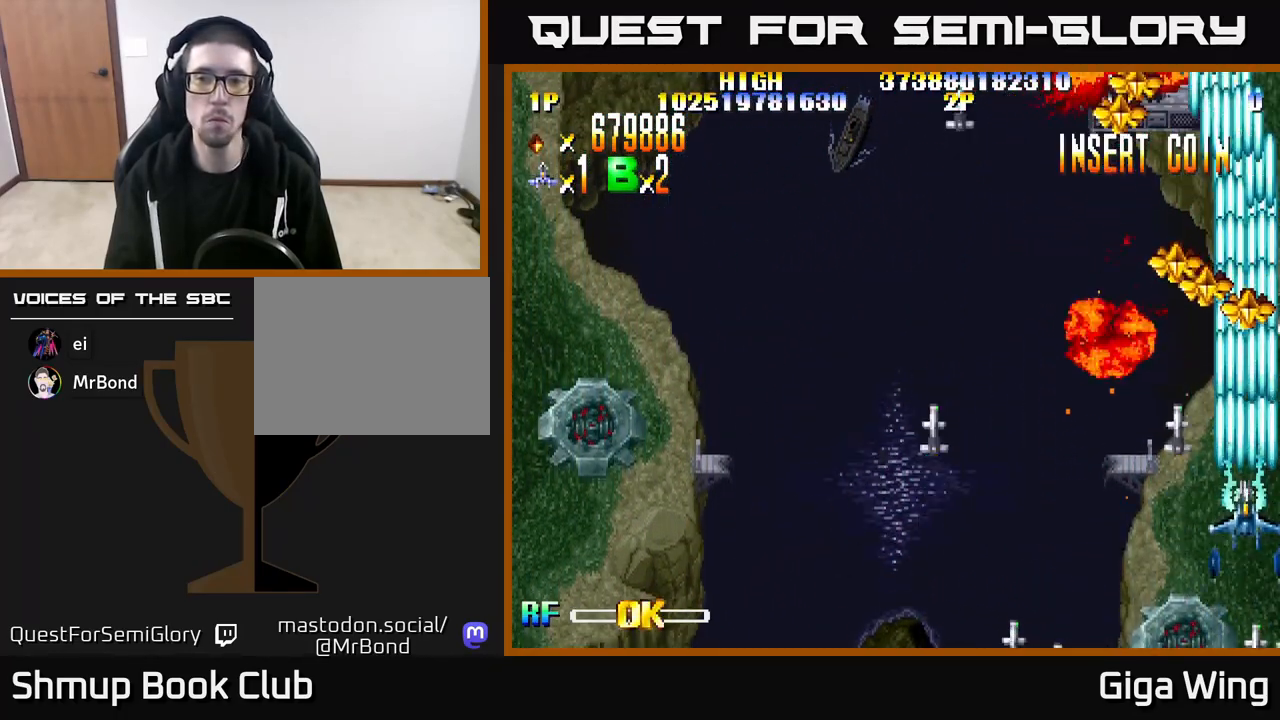
{"buttons": ["R2", "DPAD_UP", "DPAD_LEFT"], "left_stick": "center", "right_stick": "center", "events": [[383, "DPAD_LEFT", "down"]]}
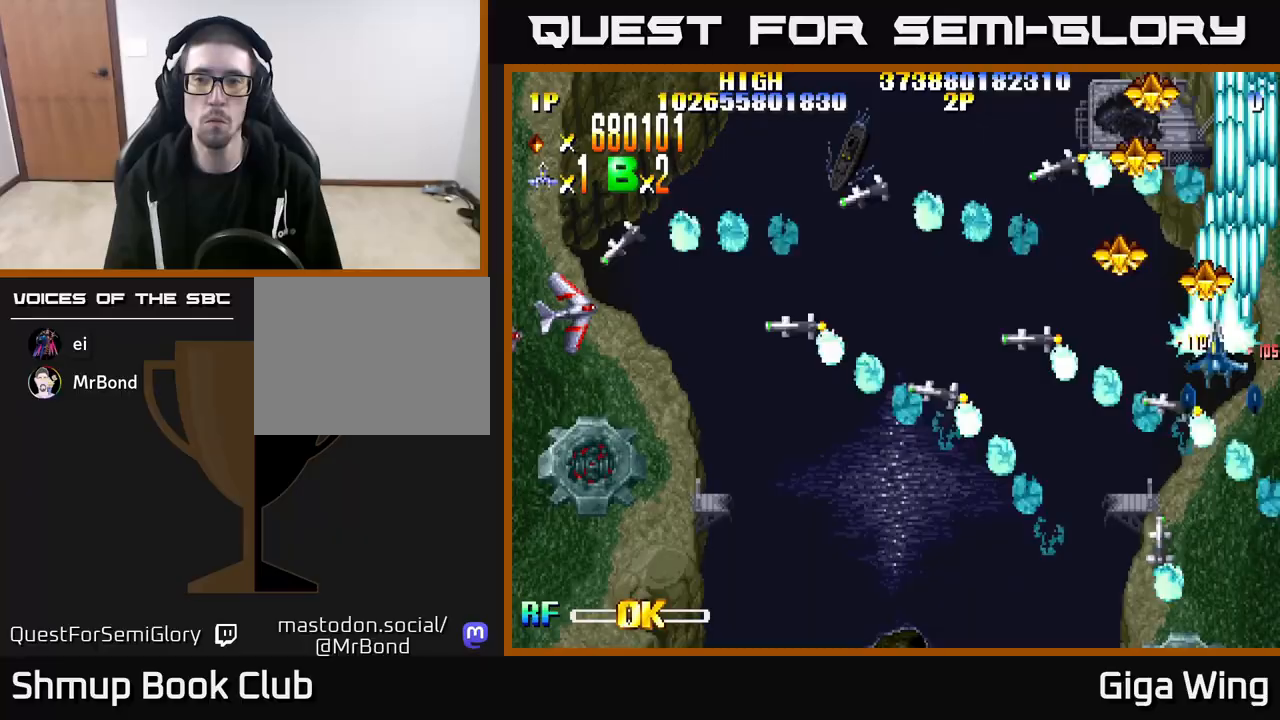
{"buttons": ["R2", "DPAD_UP"], "left_stick": "center", "right_stick": "center", "events": [[67, "DPAD_LEFT", "up"], [183, "DPAD_LEFT", "down"], [217, "DPAD_UP", "up"], [317, "DPAD_DOWN", "down"], [367, "DPAD_LEFT", "up"], [433, "DPAD_DOWN", "up"], [467, "DPAD_UP", "down"]]}
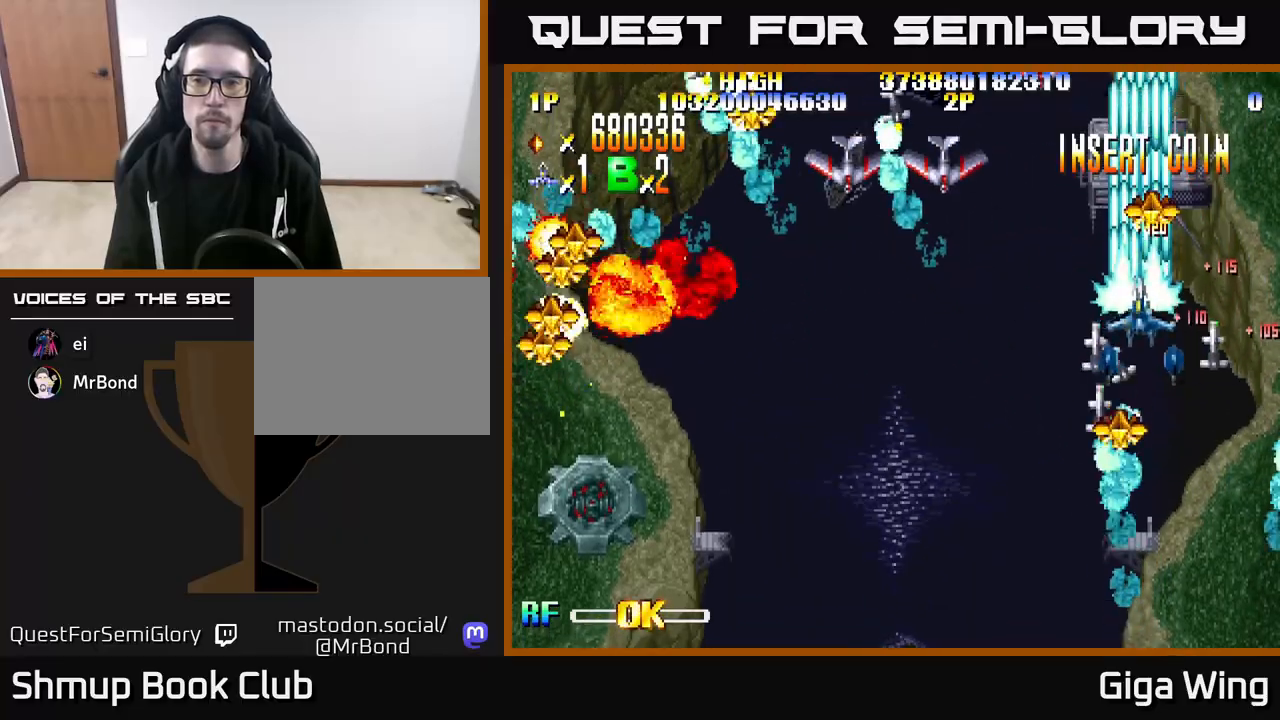
{"buttons": ["R2", "DPAD_DOWN", "DPAD_LEFT"], "left_stick": "center", "right_stick": "center", "events": [[117, "DPAD_RIGHT", "down"], [133, "DPAD_RIGHT", "up"], [133, "DPAD_UP", "up"], [167, "DPAD_LEFT", "down"], [200, "DPAD_DOWN", "down"]]}
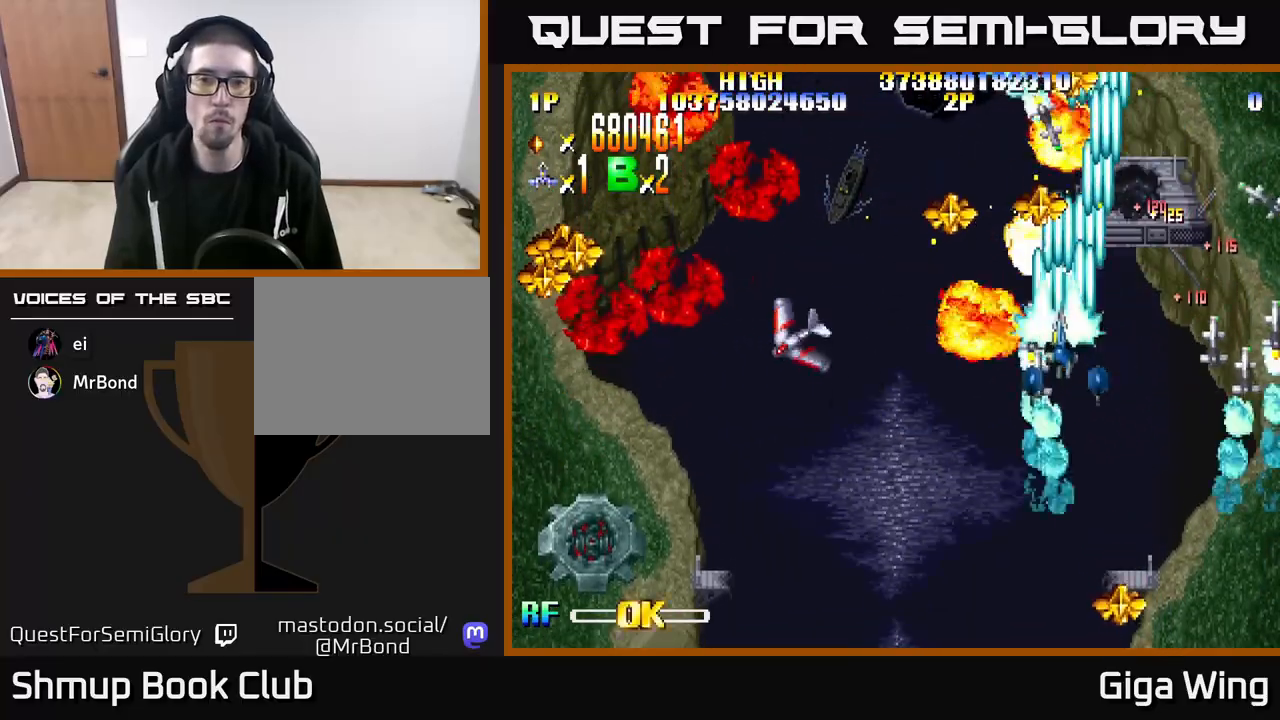
{"buttons": ["R2", "DPAD_DOWN", "DPAD_LEFT"], "left_stick": "center", "right_stick": "center", "events": [[417, "DPAD_DOWN", "up"], [433, "DPAD_DOWN", "down"]]}
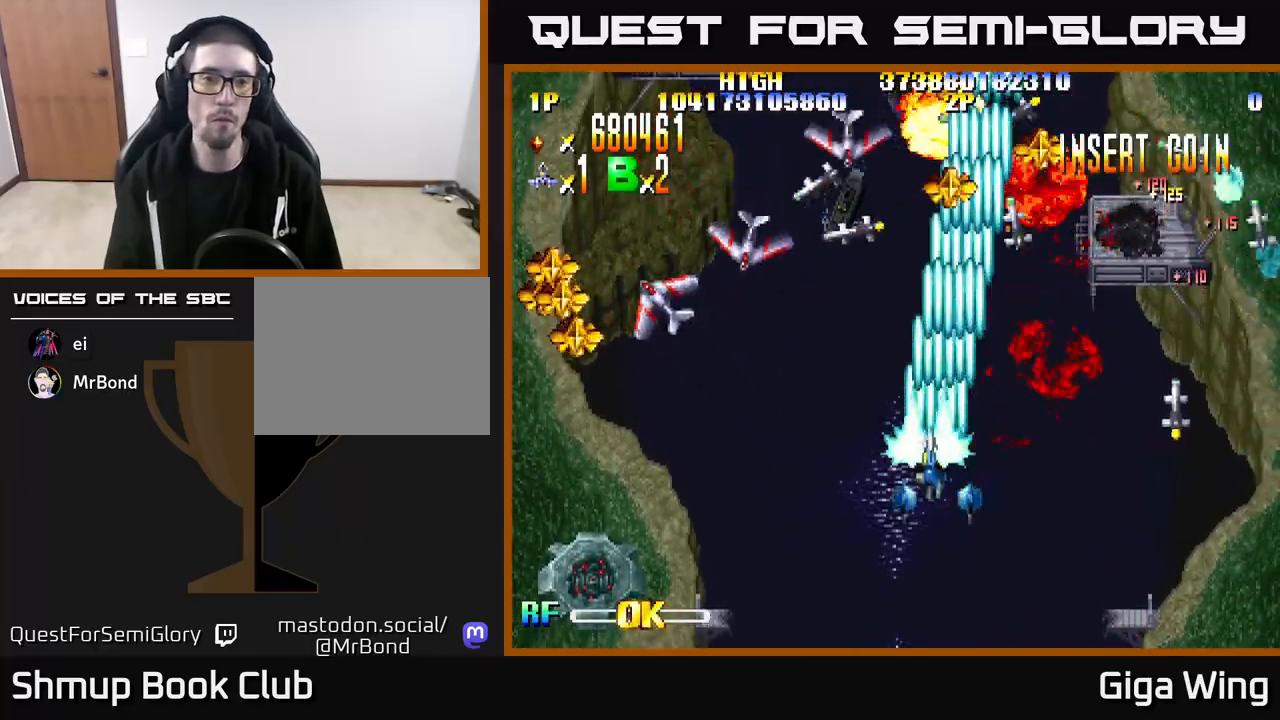
{"buttons": ["R2", "DPAD_RIGHT"], "left_stick": "center", "right_stick": "center", "events": [[183, "DPAD_DOWN", "up"], [433, "DPAD_LEFT", "up"], [450, "DPAD_RIGHT", "down"]]}
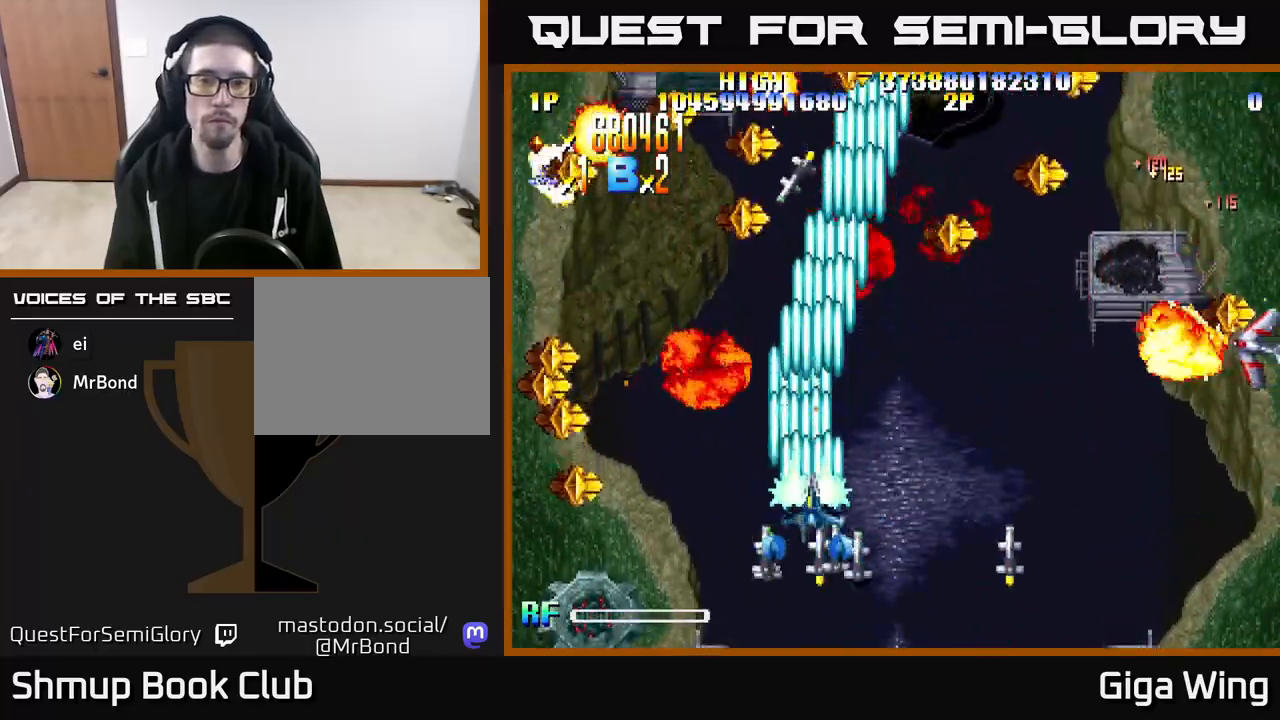
{"buttons": ["R2", "DPAD_UP", "DPAD_RIGHT"], "left_stick": "center", "right_stick": "center", "events": [[250, "DPAD_UP", "down"]]}
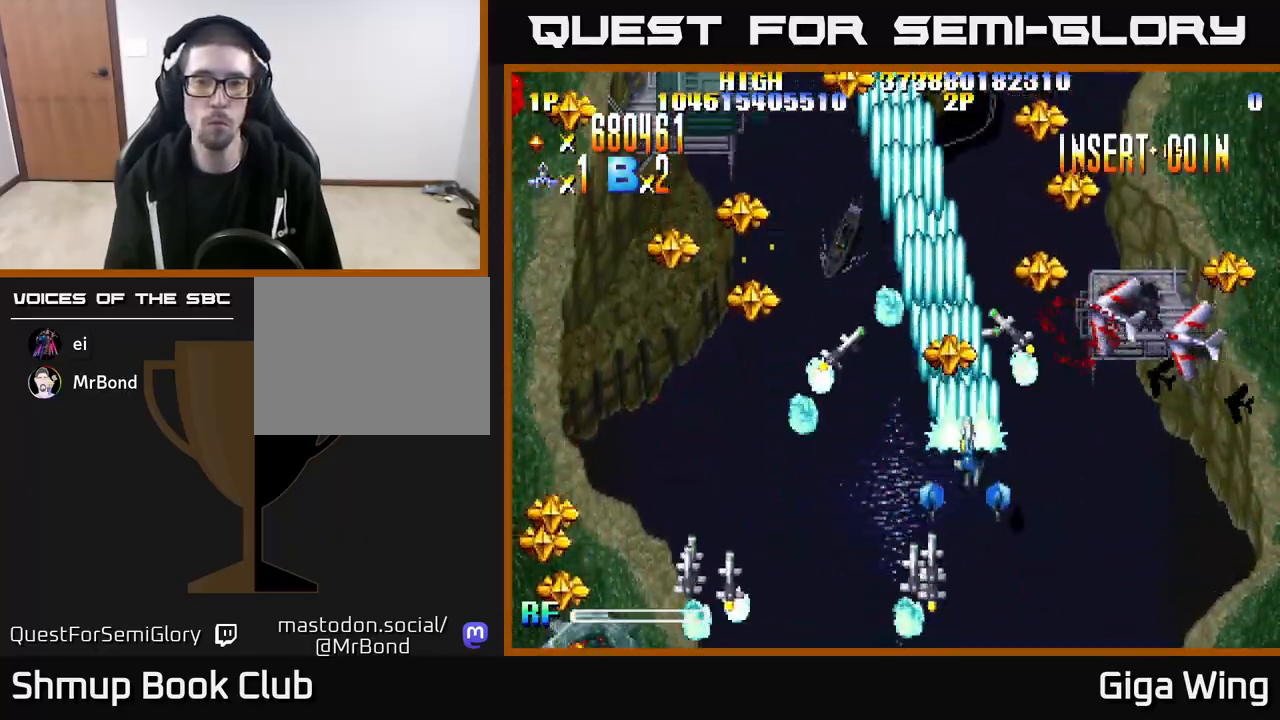
{"buttons": ["R2", "DPAD_LEFT"], "left_stick": "center", "right_stick": "center", "events": [[50, "DPAD_UP", "up"], [167, "DPAD_DOWN", "down"], [217, "DPAD_DOWN", "up"], [433, "DPAD_RIGHT", "up"], [467, "DPAD_LEFT", "down"]]}
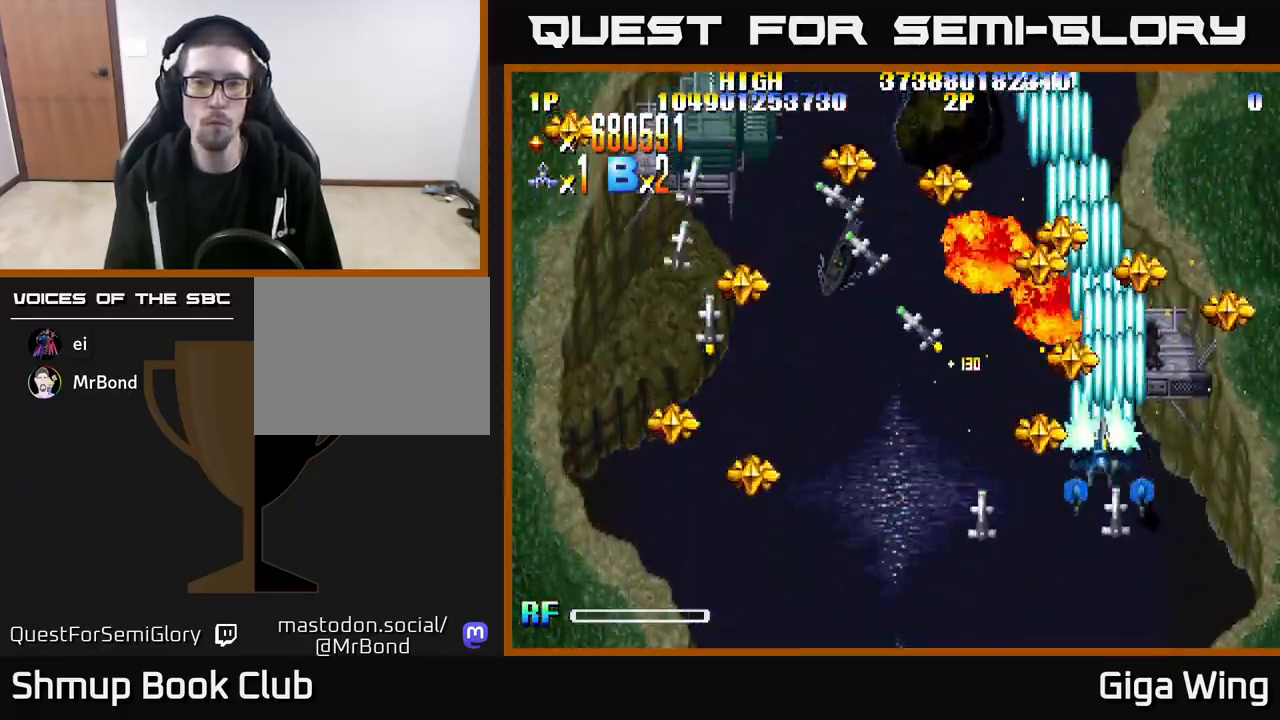
{"buttons": ["R2", "DPAD_DOWN", "DPAD_RIGHT"], "left_stick": "center", "right_stick": "center", "events": [[117, "DPAD_LEFT", "up"], [117, "DPAD_UP", "down"], [133, "DPAD_RIGHT", "down"], [317, "DPAD_UP", "up"], [350, "DPAD_DOWN", "down"]]}
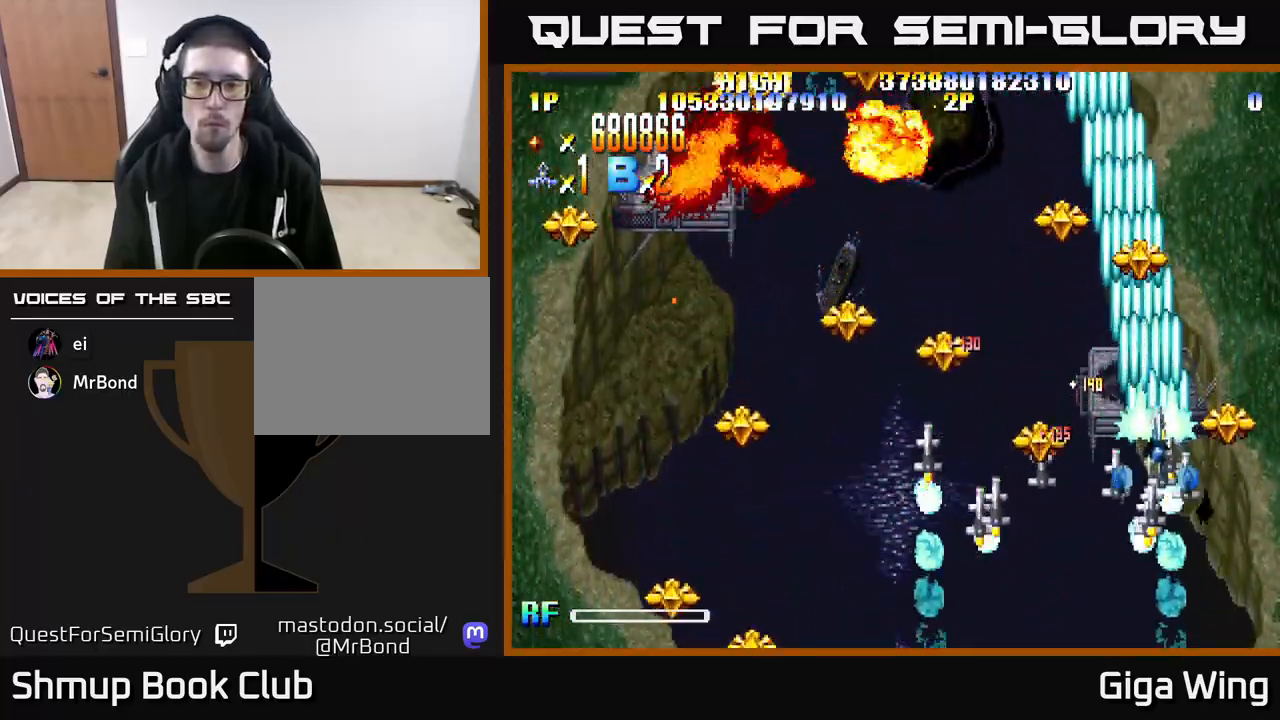
{"buttons": ["R2", "DPAD_UP"], "left_stick": "center", "right_stick": "center", "events": [[183, "DPAD_RIGHT", "up"], [233, "DPAD_LEFT", "down"], [267, "DPAD_DOWN", "up"], [317, "DPAD_UP", "down"], [350, "DPAD_LEFT", "up"]]}
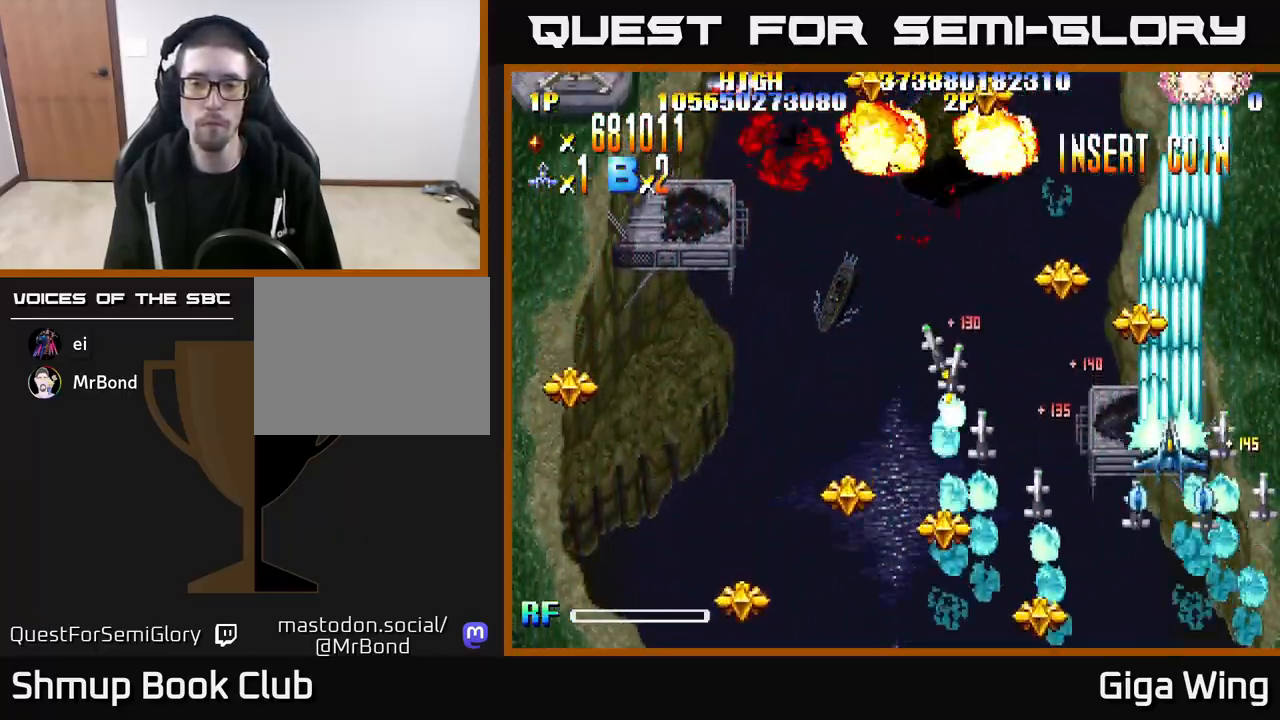
{"buttons": ["R2", "DPAD_DOWN", "DPAD_LEFT"], "left_stick": "center", "right_stick": "center", "events": [[133, "DPAD_LEFT", "down"], [300, "DPAD_UP", "up"], [467, "DPAD_DOWN", "down"]]}
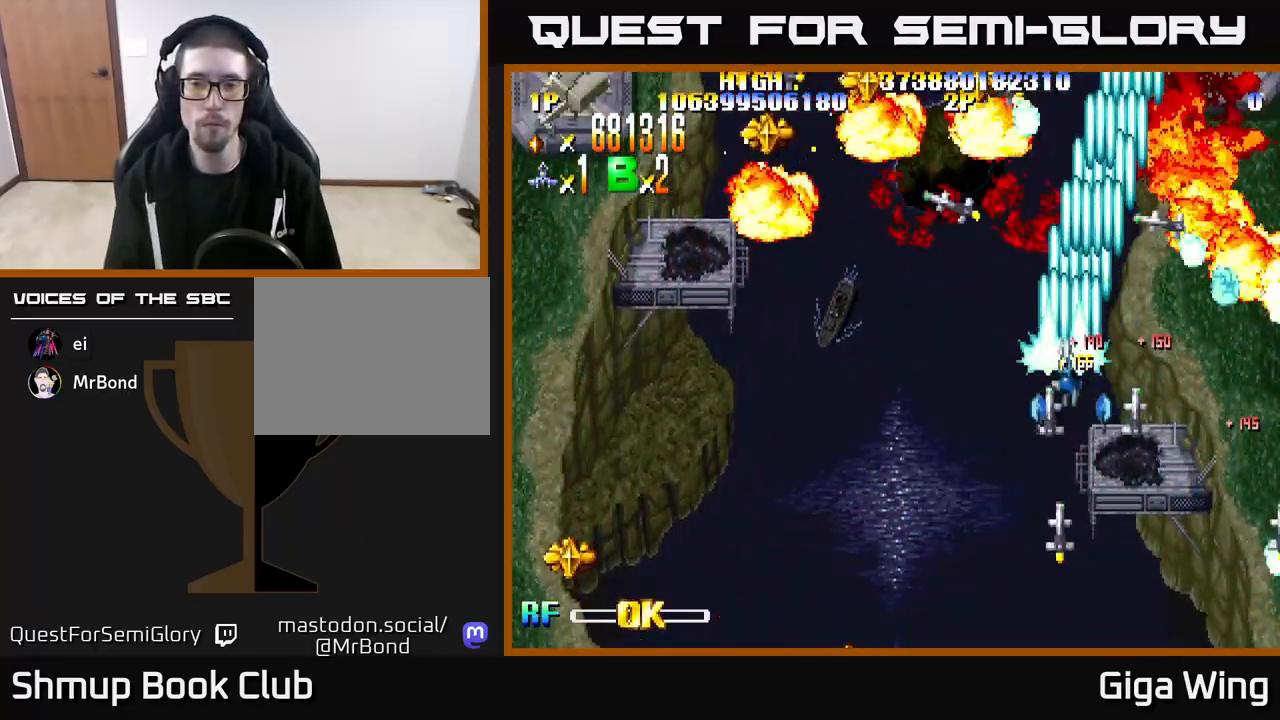
{"buttons": ["R2", "DPAD_DOWN", "DPAD_LEFT"], "left_stick": "center", "right_stick": "center", "events": []}
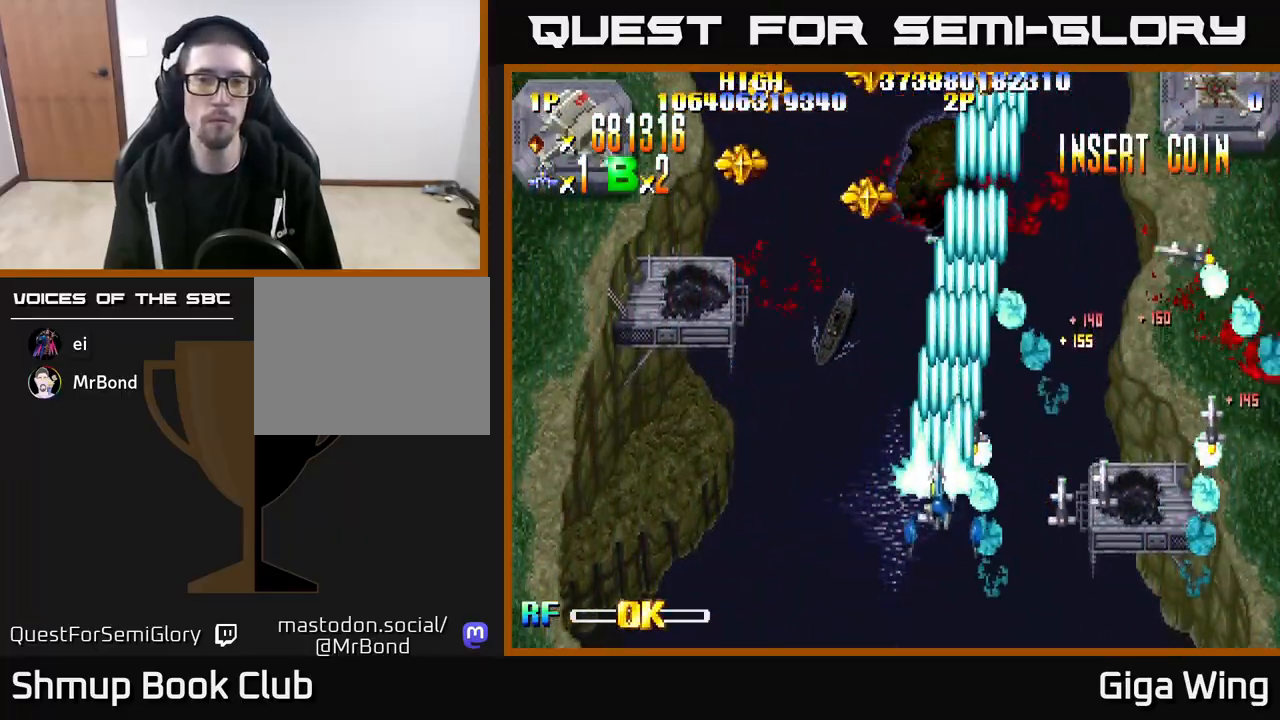
{"buttons": ["R2", "DPAD_UP", "DPAD_LEFT"], "left_stick": "center", "right_stick": "center", "events": [[17, "DPAD_DOWN", "up"], [383, "DPAD_UP", "down"]]}
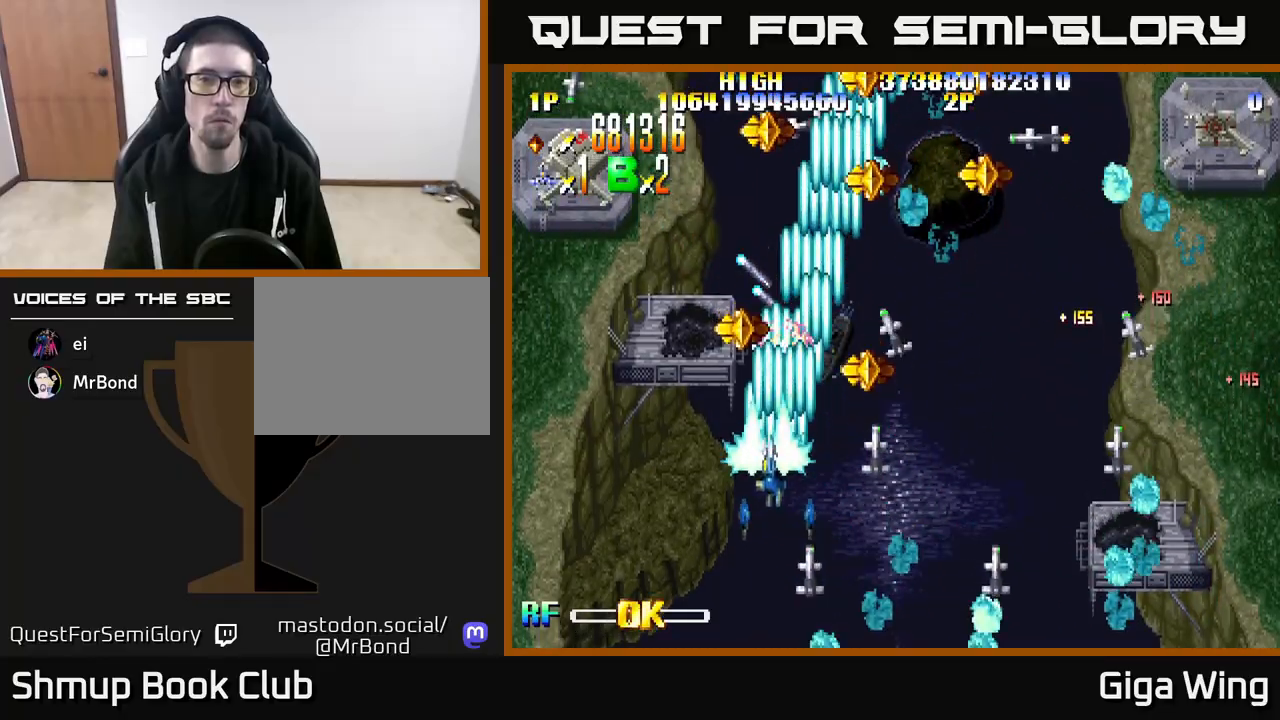
{"buttons": ["R2", "DPAD_RIGHT"], "left_stick": "center", "right_stick": "center", "events": [[33, "DPAD_UP", "up"], [233, "DPAD_LEFT", "up"], [267, "DPAD_RIGHT", "down"]]}
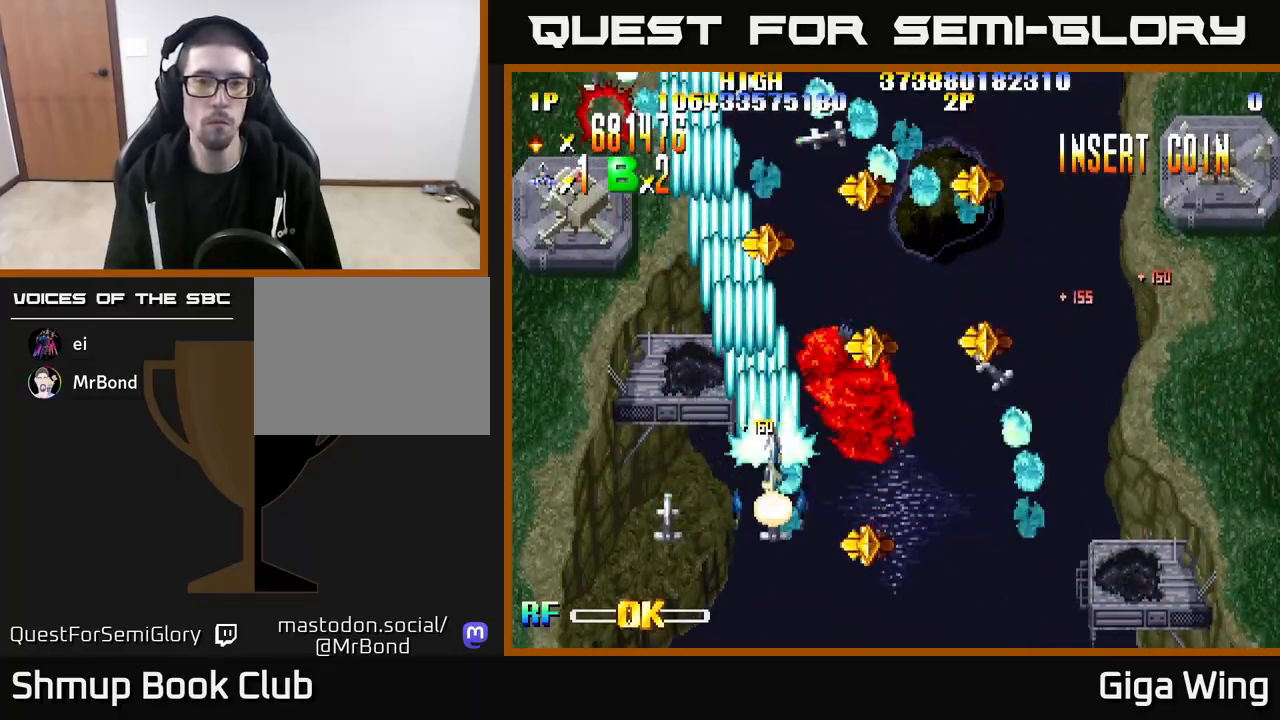
{"buttons": ["R2", "DPAD_DOWN", "DPAD_RIGHT"], "left_stick": "center", "right_stick": "center", "events": [[33, "DPAD_DOWN", "down"], [117, "DPAD_DOWN", "up"], [400, "DPAD_DOWN", "down"]]}
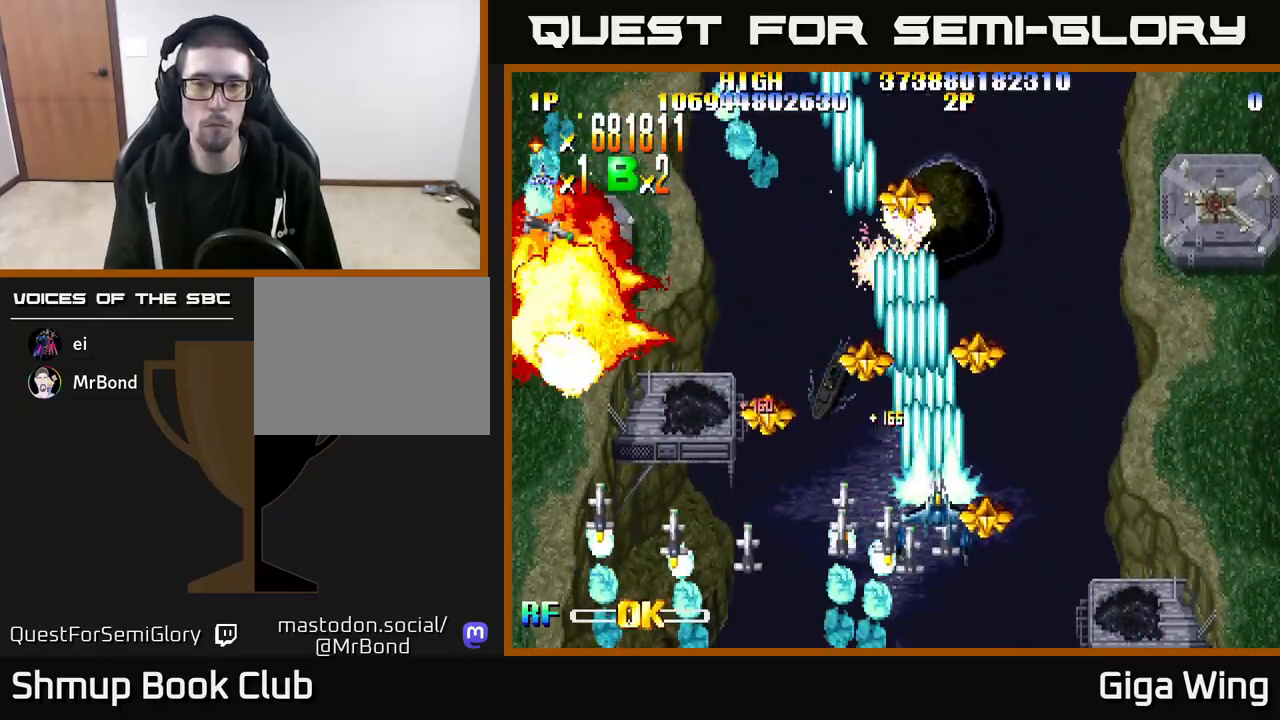
{"buttons": ["R2", "DPAD_DOWN", "DPAD_LEFT"], "left_stick": "center", "right_stick": "center", "events": [[33, "DPAD_DOWN", "up"], [167, "DPAD_RIGHT", "up"], [167, "DPAD_UP", "down"], [200, "DPAD_LEFT", "down"], [267, "DPAD_UP", "up"], [350, "DPAD_DOWN", "down"]]}
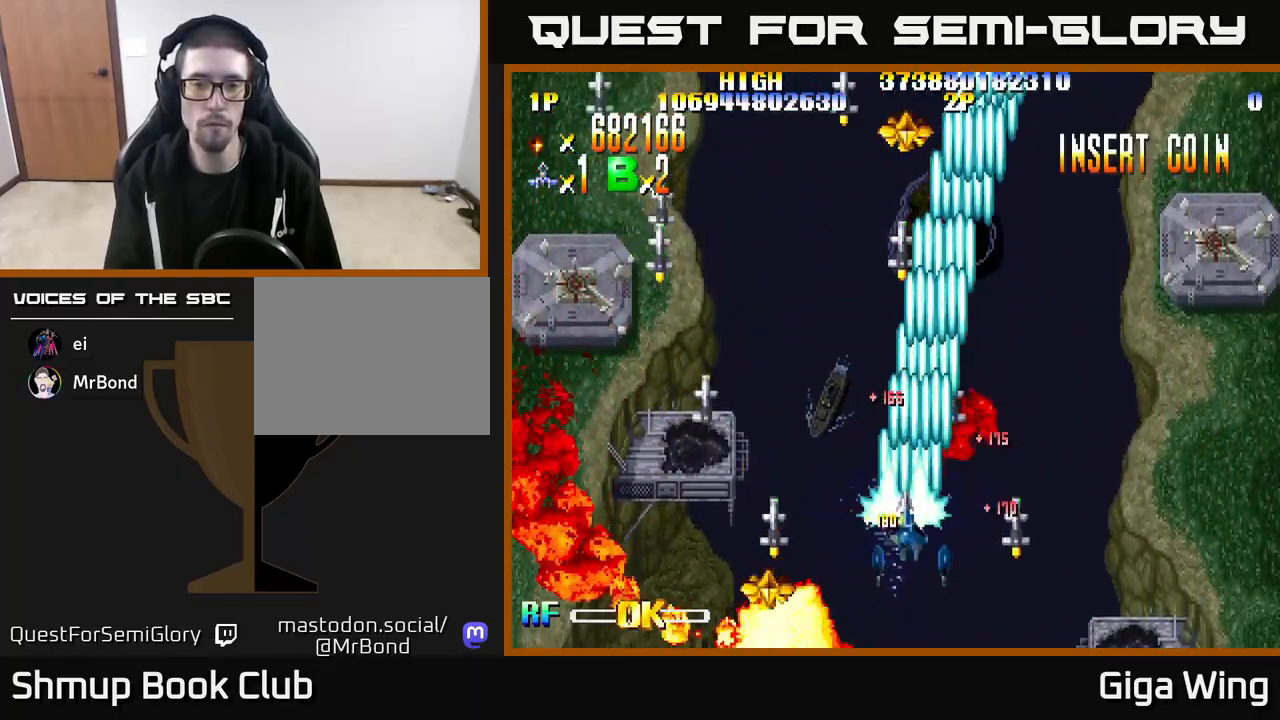
{"buttons": ["R2", "DPAD_UP"], "left_stick": "center", "right_stick": "center", "events": [[100, "DPAD_DOWN", "up"], [150, "DPAD_LEFT", "up"], [183, "DPAD_RIGHT", "down"], [400, "DPAD_UP", "down"], [450, "DPAD_RIGHT", "up"]]}